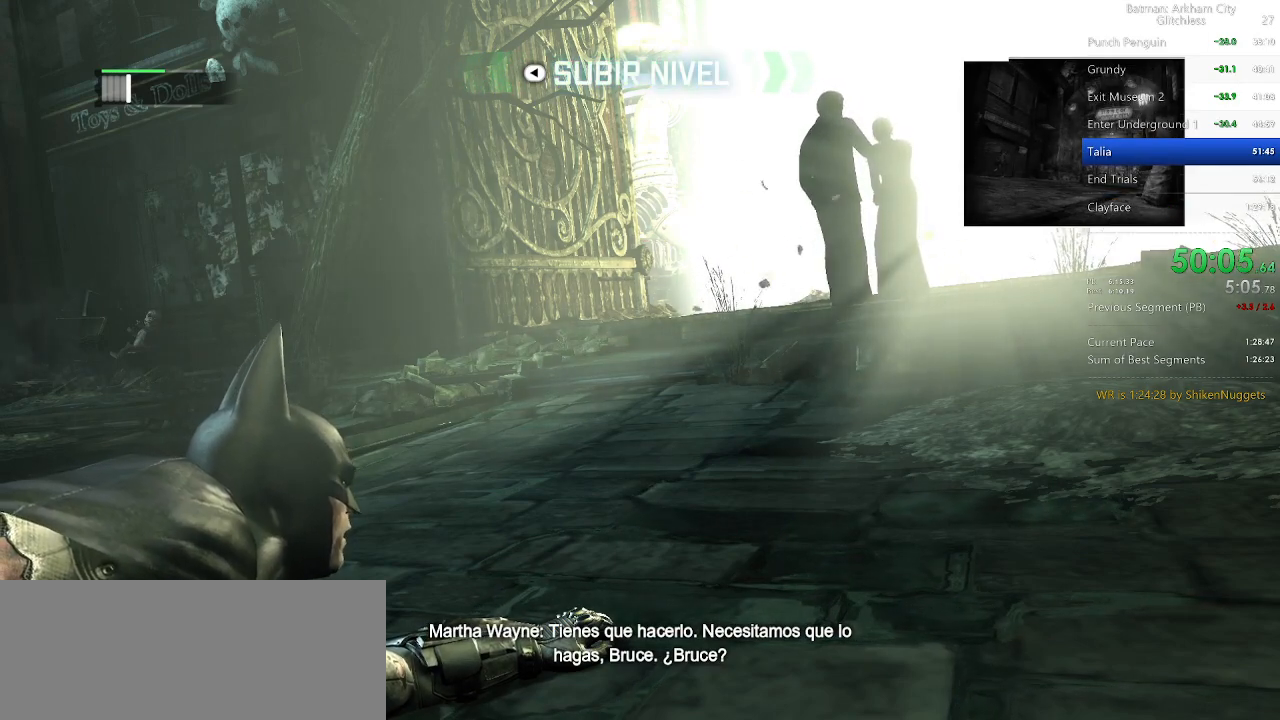
Gameplay with keyboard and mouse; each line is a JSON object with the keys and mouse buttons held at the frame after it. "events" lists presses ("down") and releases ("up") of "1", "2", "3", "4", "5", "a", "alt", "c", "caps_lock", "ctrl", "d", "e", "f", "g", "q", "r", "s", "shift", "space", "t", "tab", "v", "w", "x", "z", "mouse_left" and "mouse_right" between this image and that frame as [ms after this image, input, new state], when the widget could be followed in between. "mouse_left", "mouse_right" = the "left", "right" buttons of the "mouse" list. No other keys are recorded. Not read: mouse_move mouse_wheel.
{"keys": ["w"], "mouse": [], "events": [[280, "w", "down"]]}
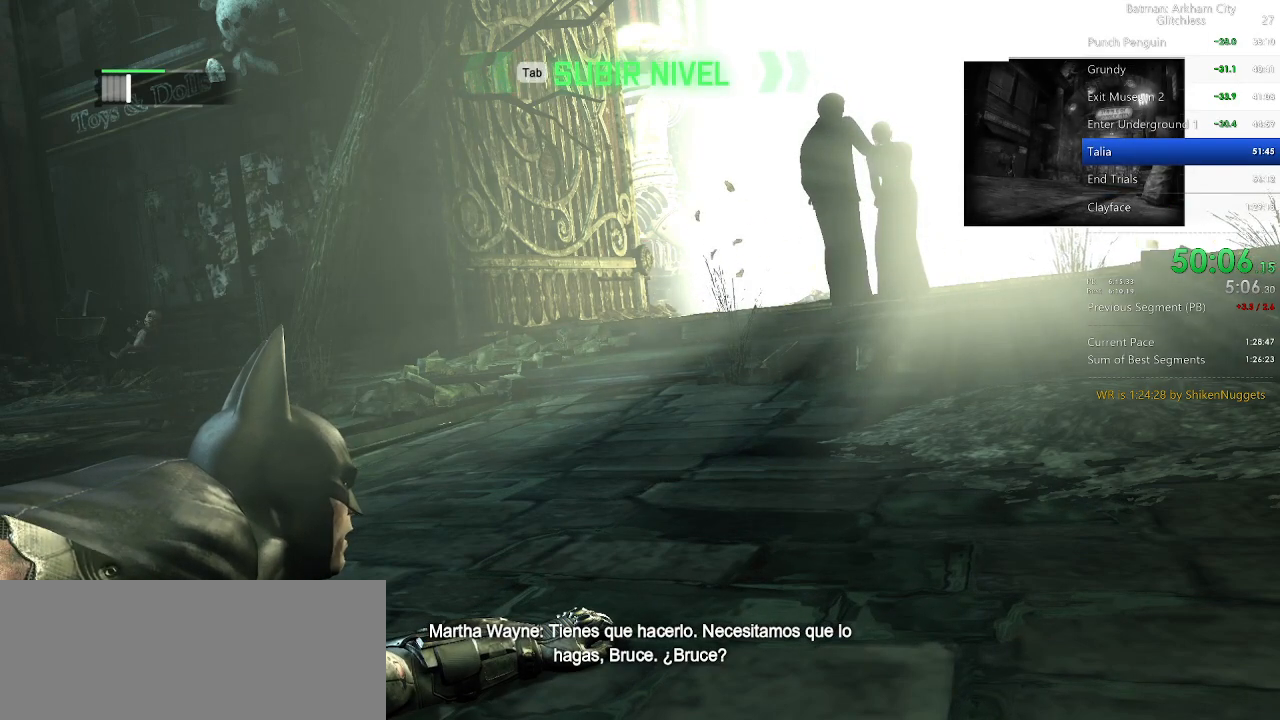
{"keys": ["w"], "mouse": [], "events": []}
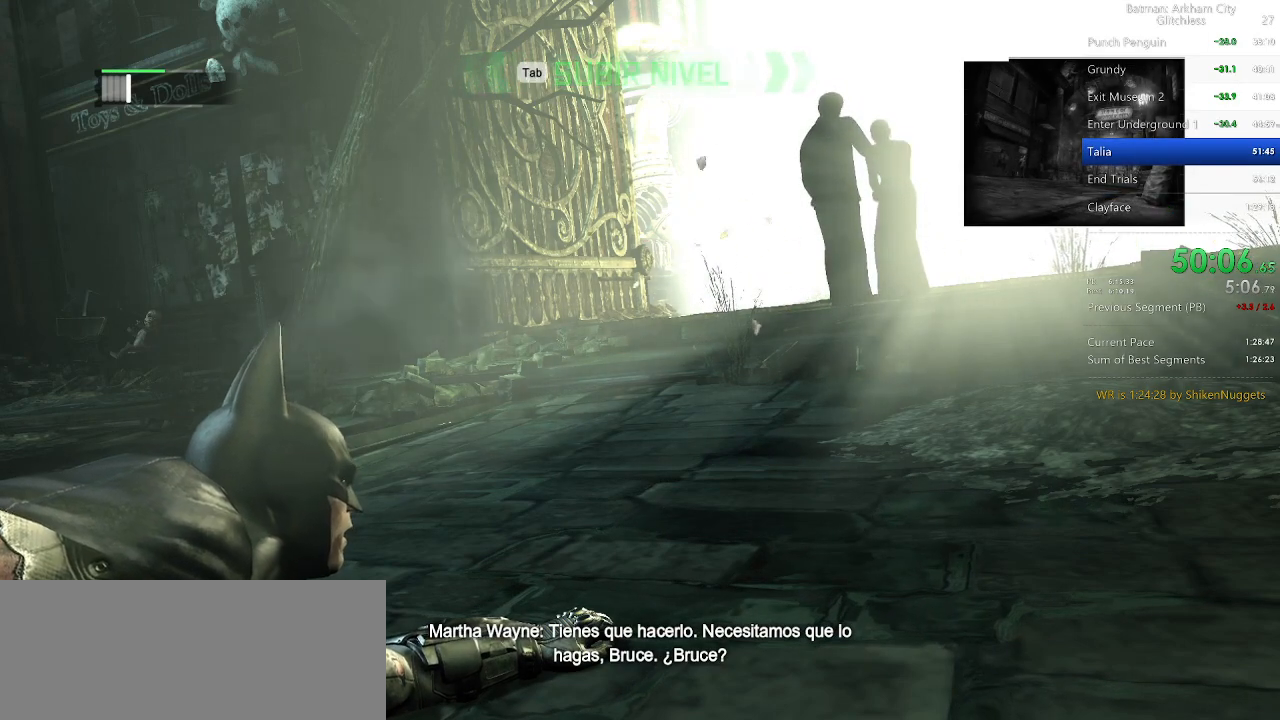
{"keys": ["w"], "mouse": [], "events": []}
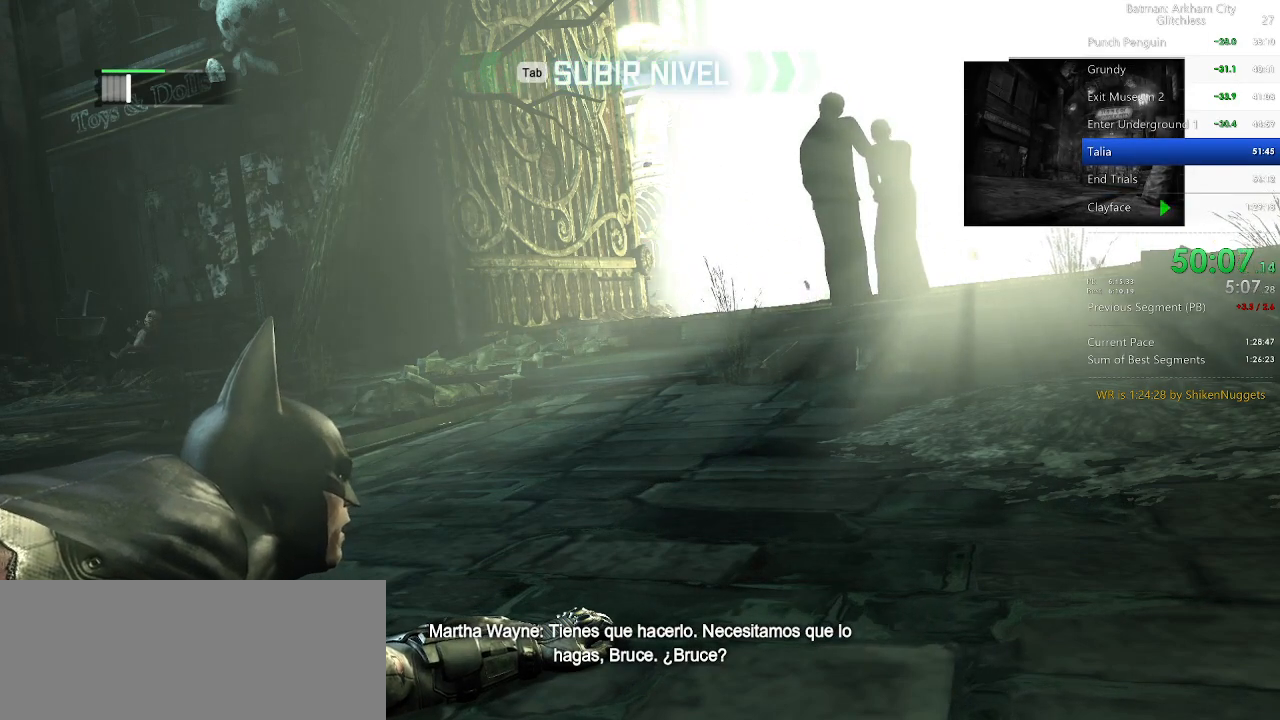
{"keys": ["w"], "mouse": [], "events": []}
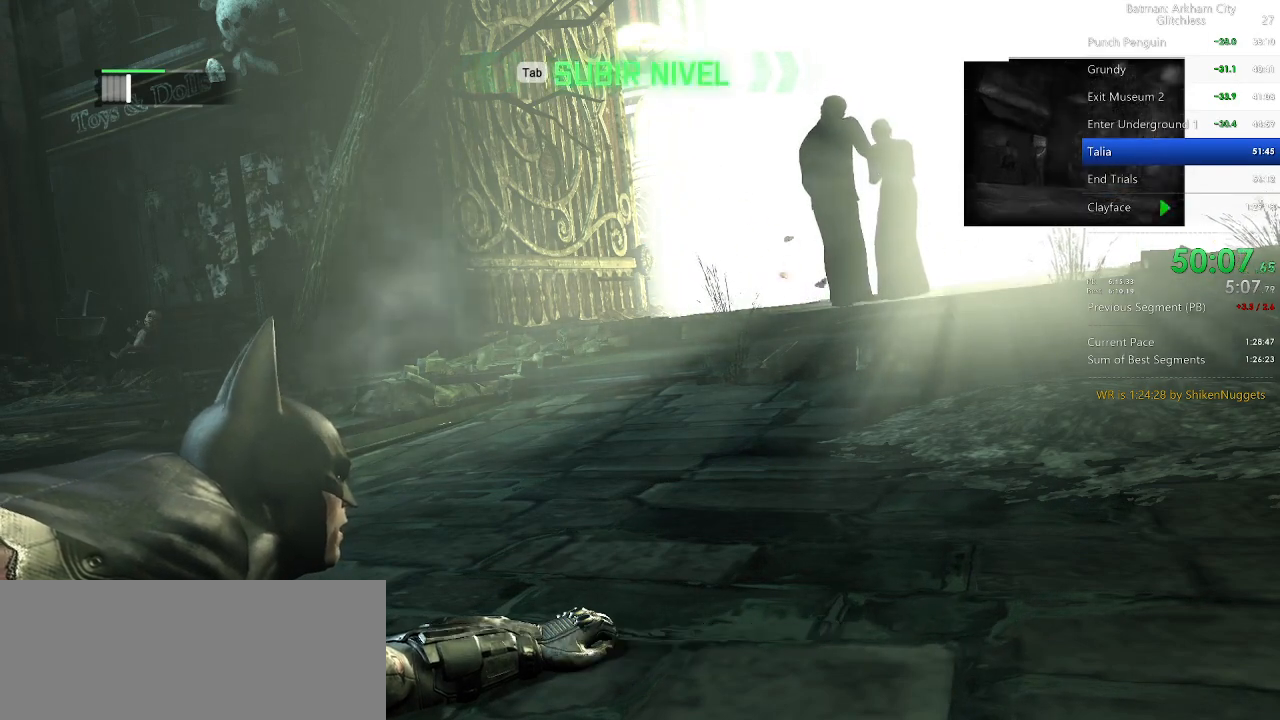
{"keys": ["w"], "mouse": [], "events": []}
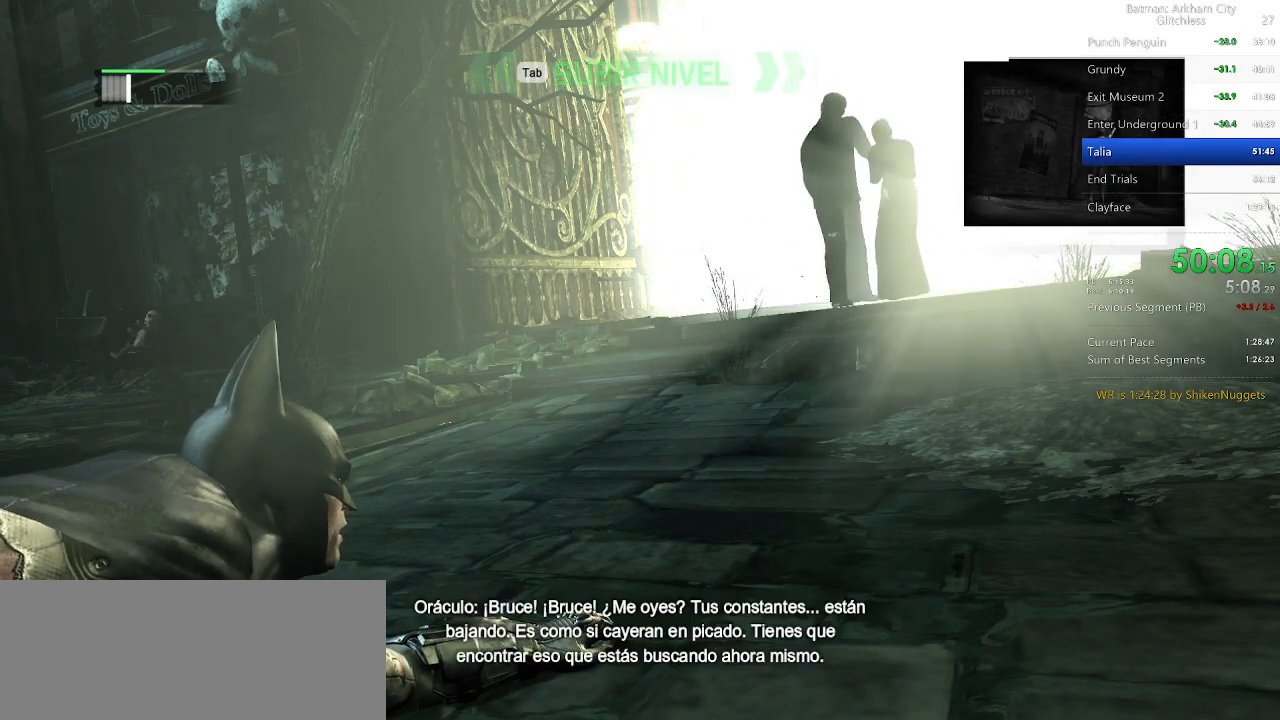
{"keys": ["w"], "mouse": [], "events": []}
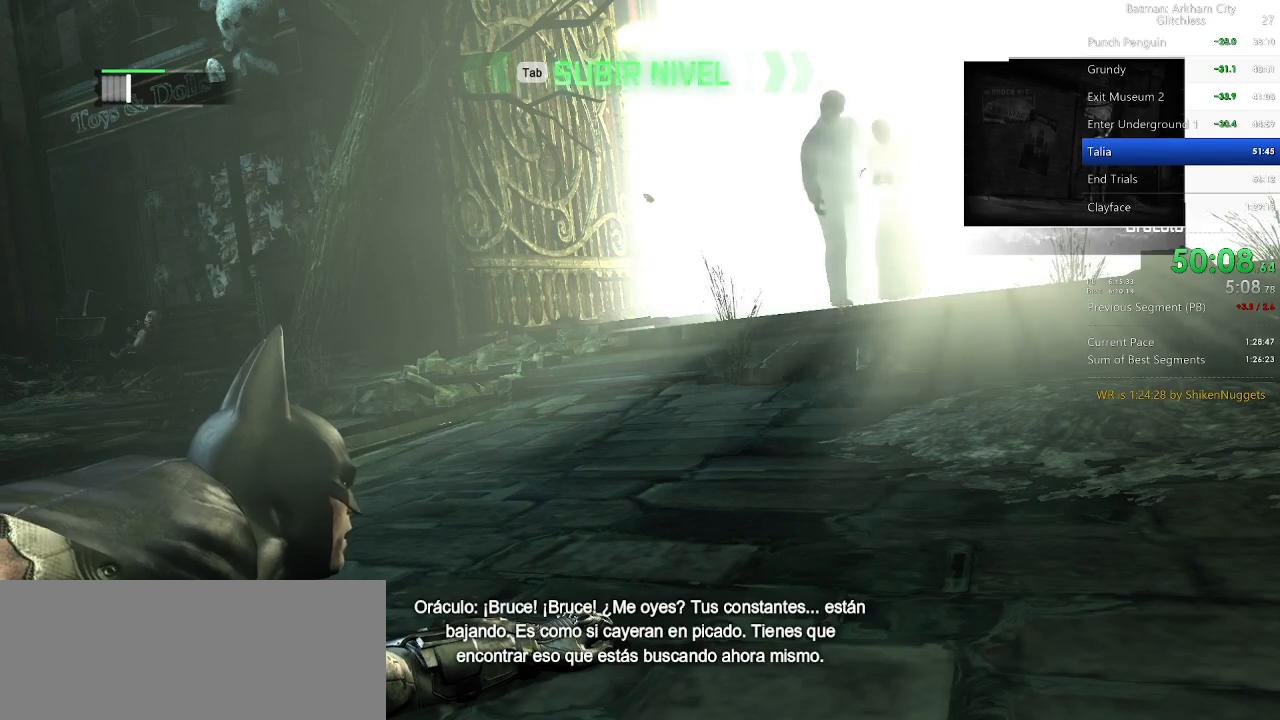
{"keys": ["w"], "mouse": [], "events": []}
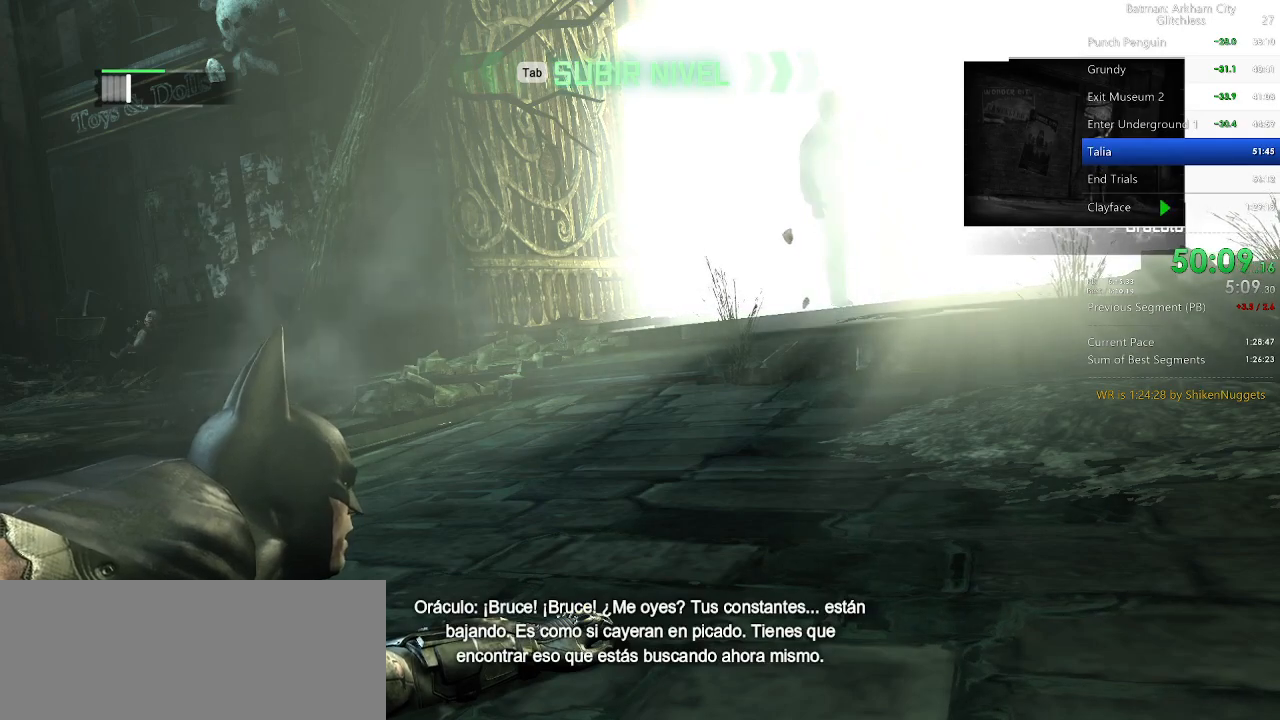
{"keys": ["w"], "mouse": [], "events": []}
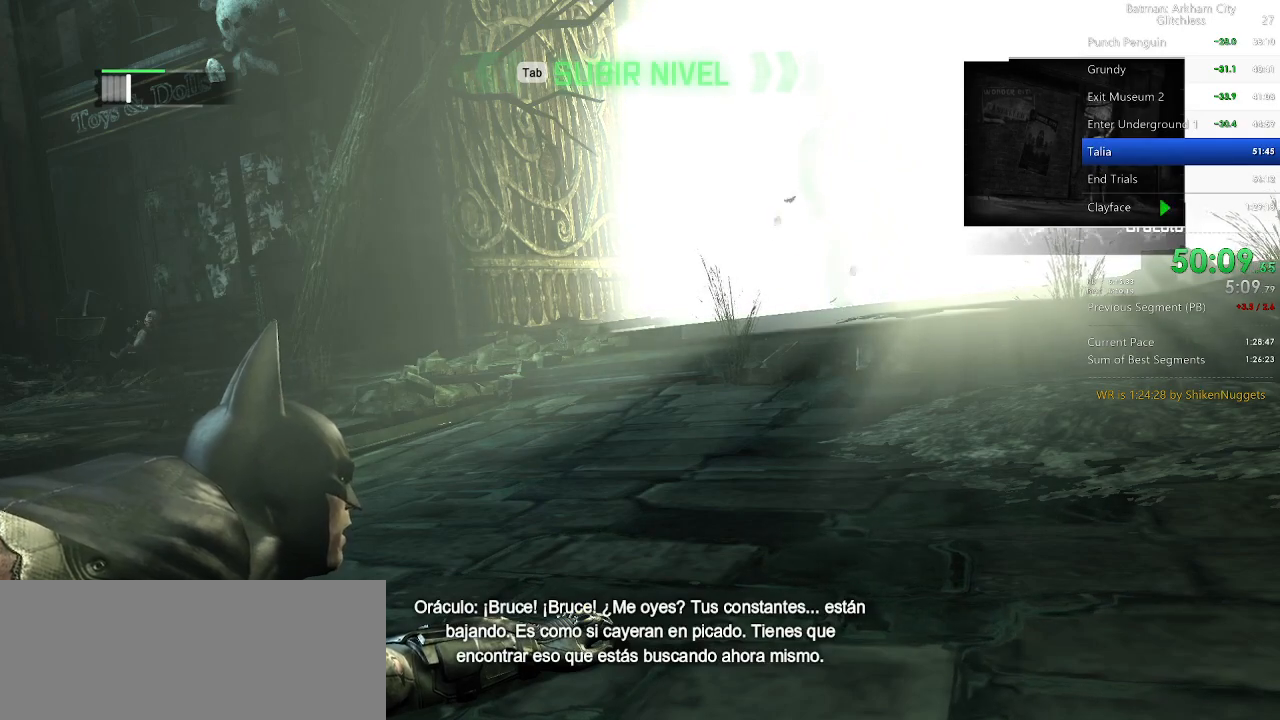
{"keys": ["w"], "mouse": [], "events": []}
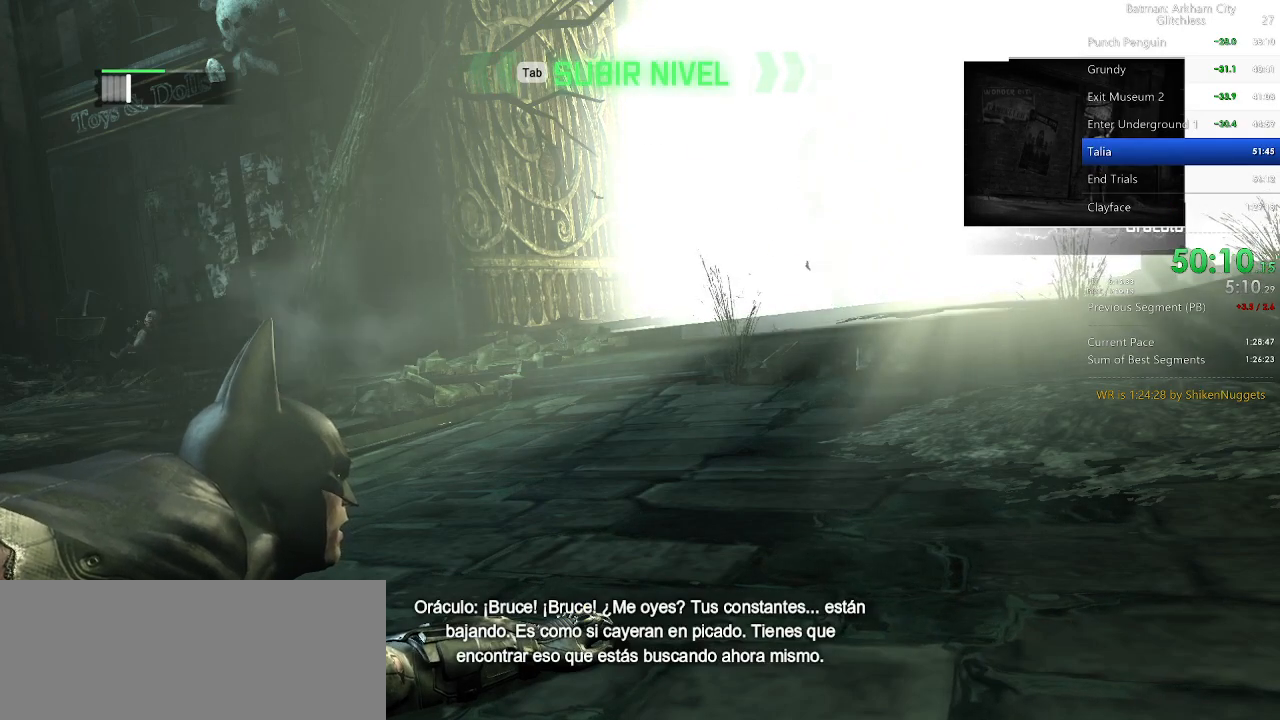
{"keys": ["w"], "mouse": [], "events": []}
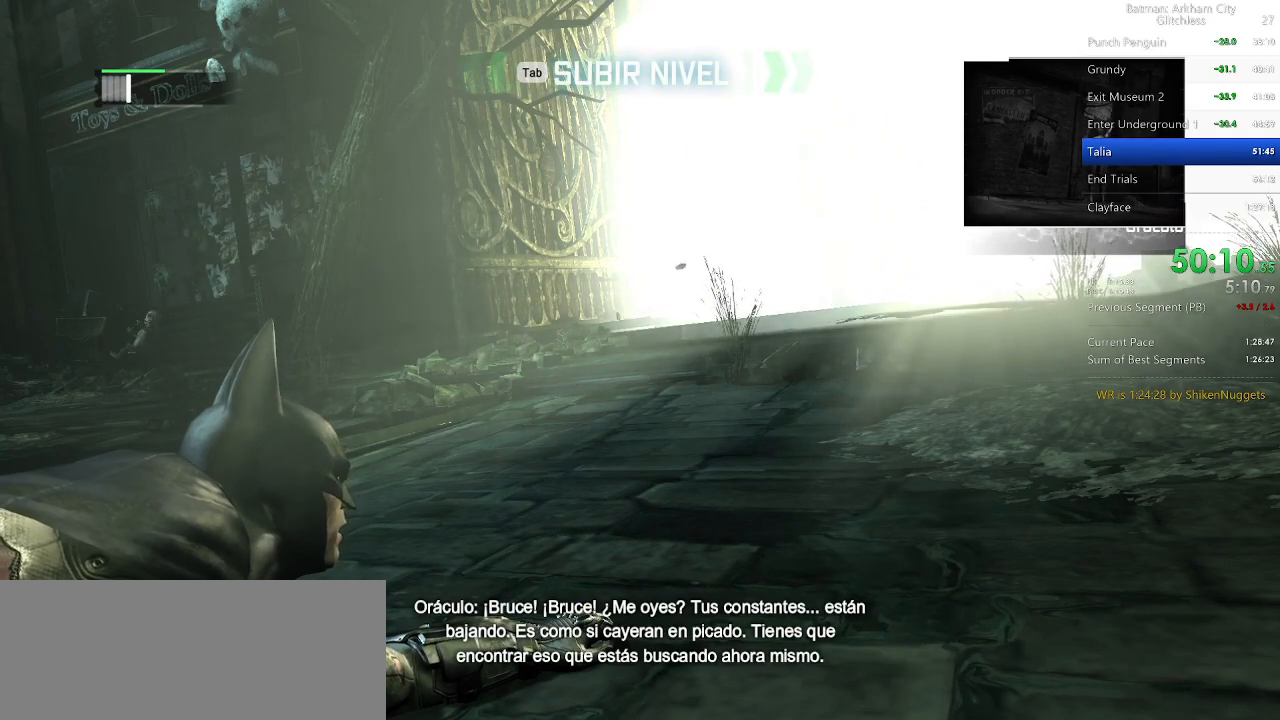
{"keys": ["w"], "mouse": [], "events": []}
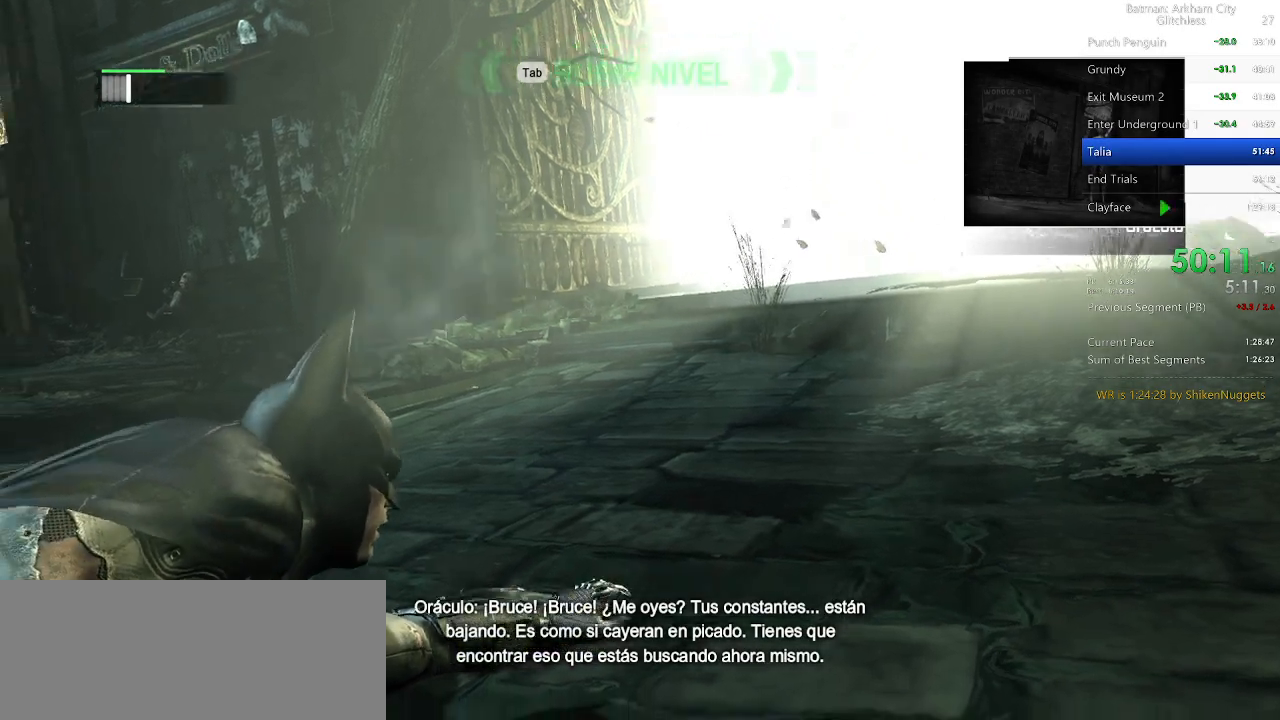
{"keys": ["w"], "mouse": [], "events": []}
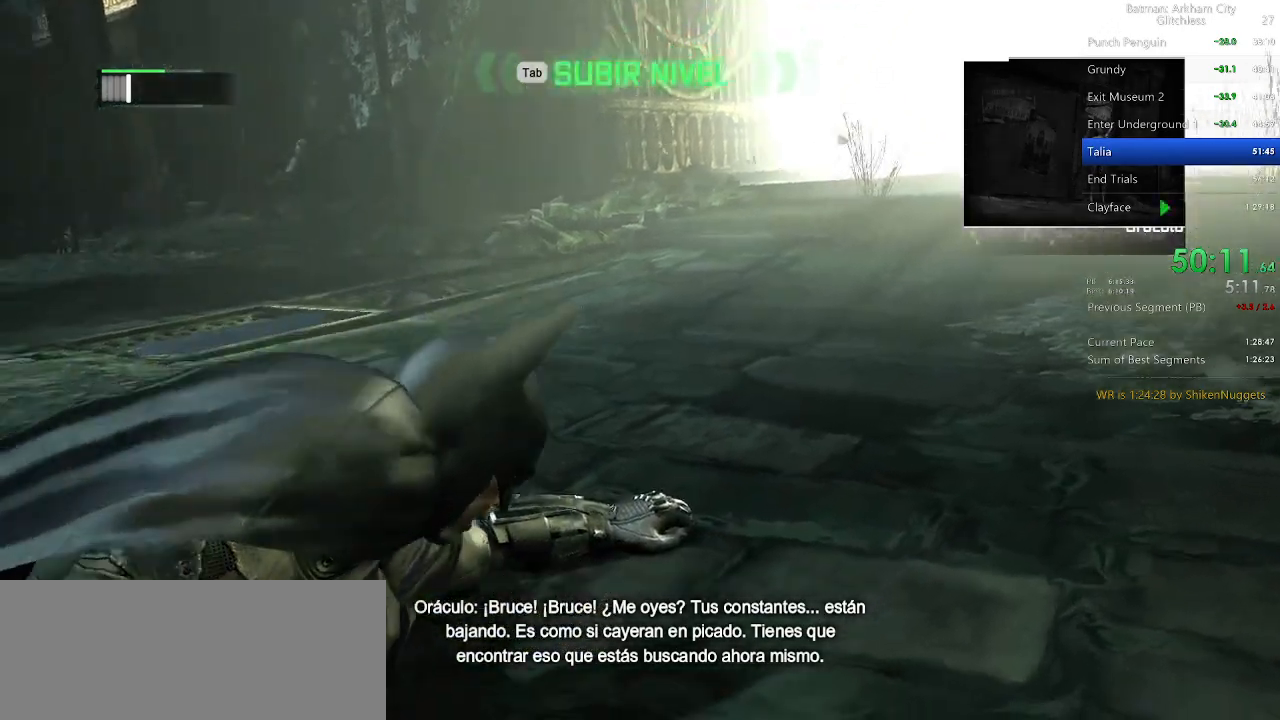
{"keys": ["w"], "mouse": [], "events": []}
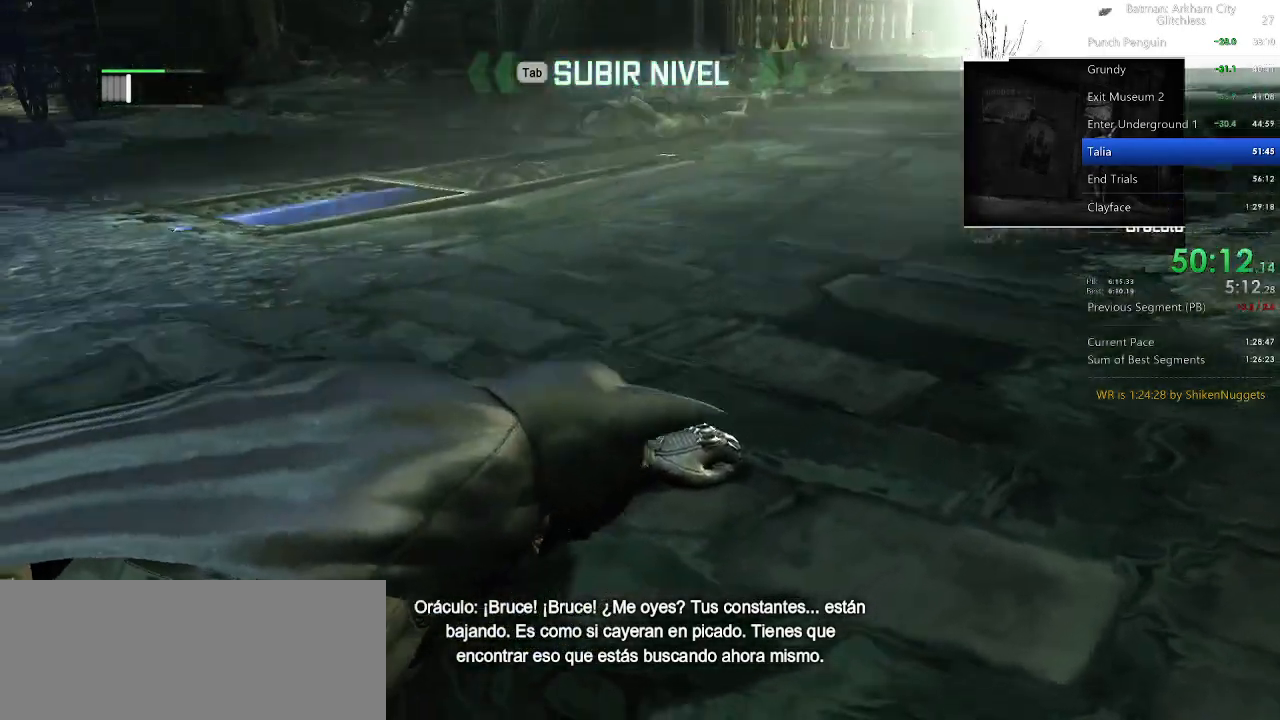
{"keys": ["w"], "mouse": [], "events": []}
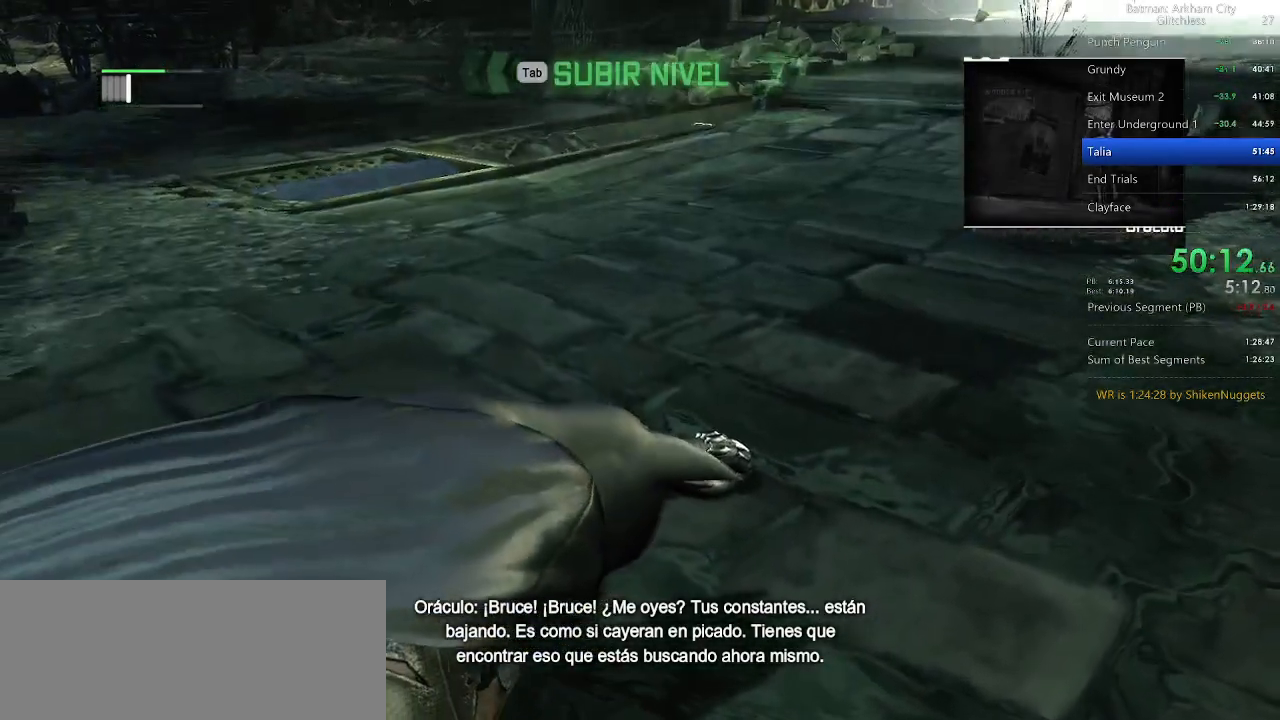
{"keys": ["w"], "mouse": [], "events": []}
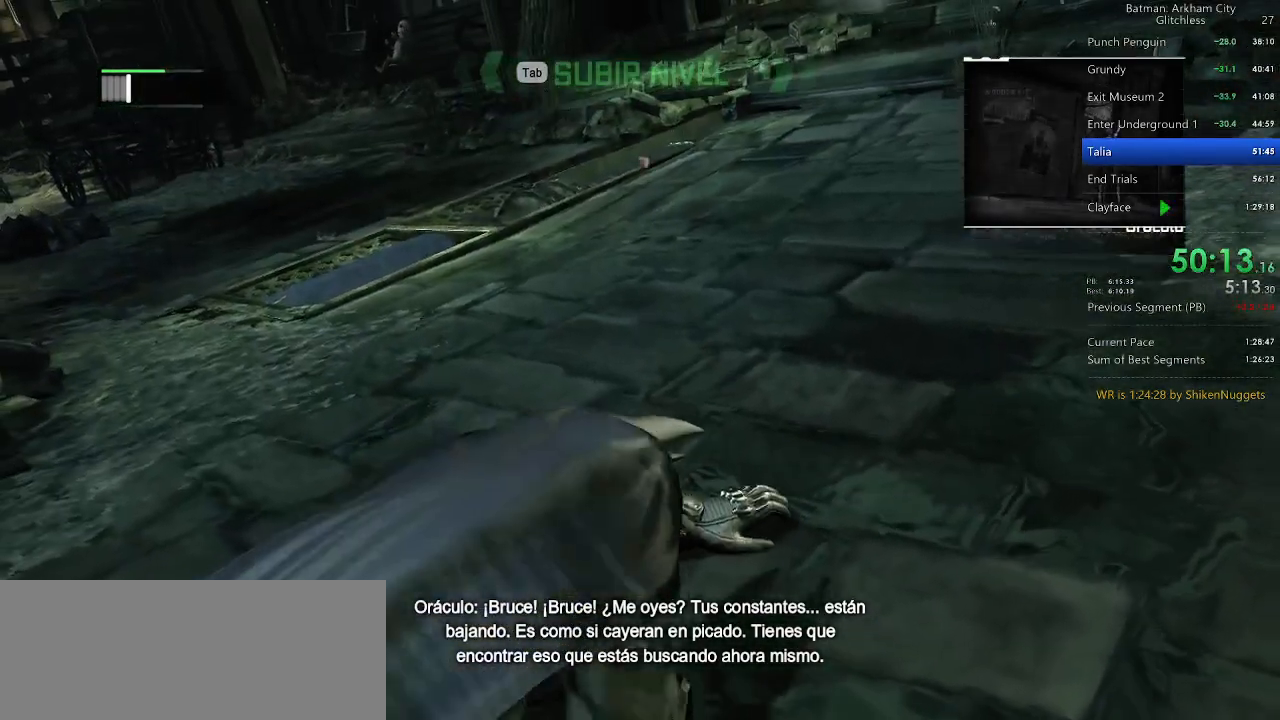
{"keys": ["w"], "mouse": [], "events": []}
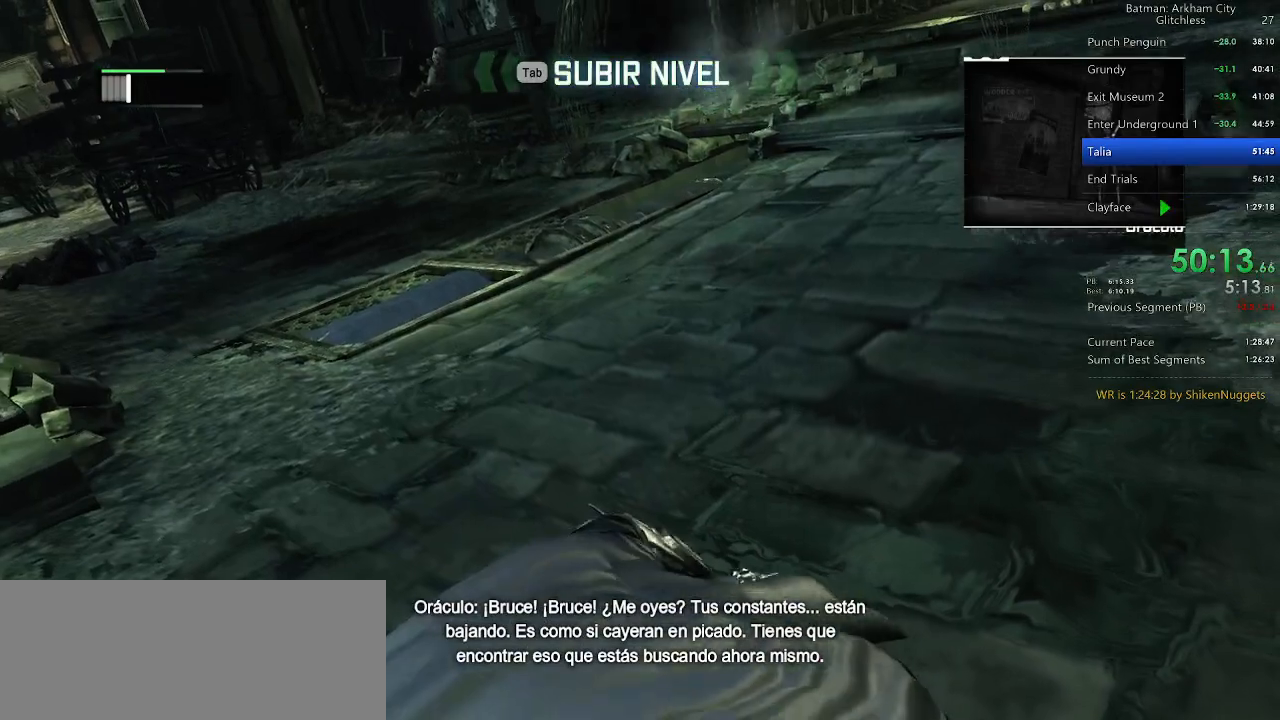
{"keys": ["w"], "mouse": [], "events": []}
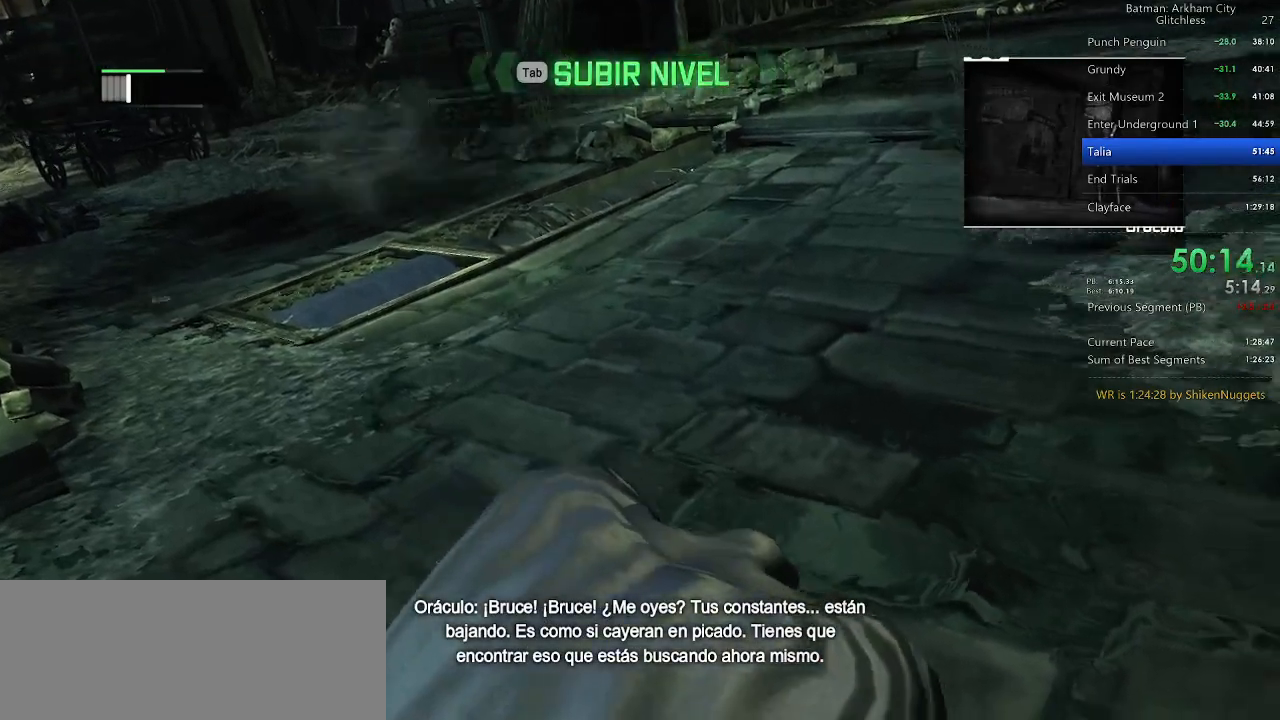
{"keys": ["w"], "mouse": [], "events": []}
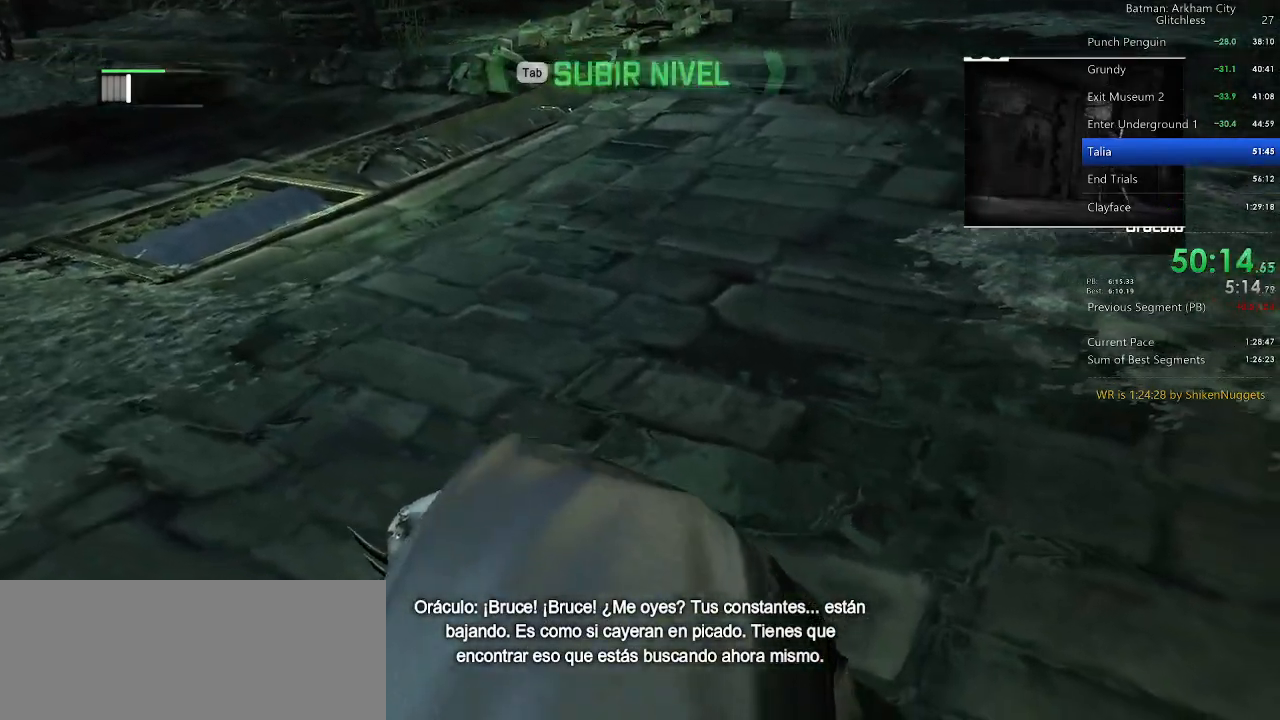
{"keys": ["w"], "mouse": [], "events": []}
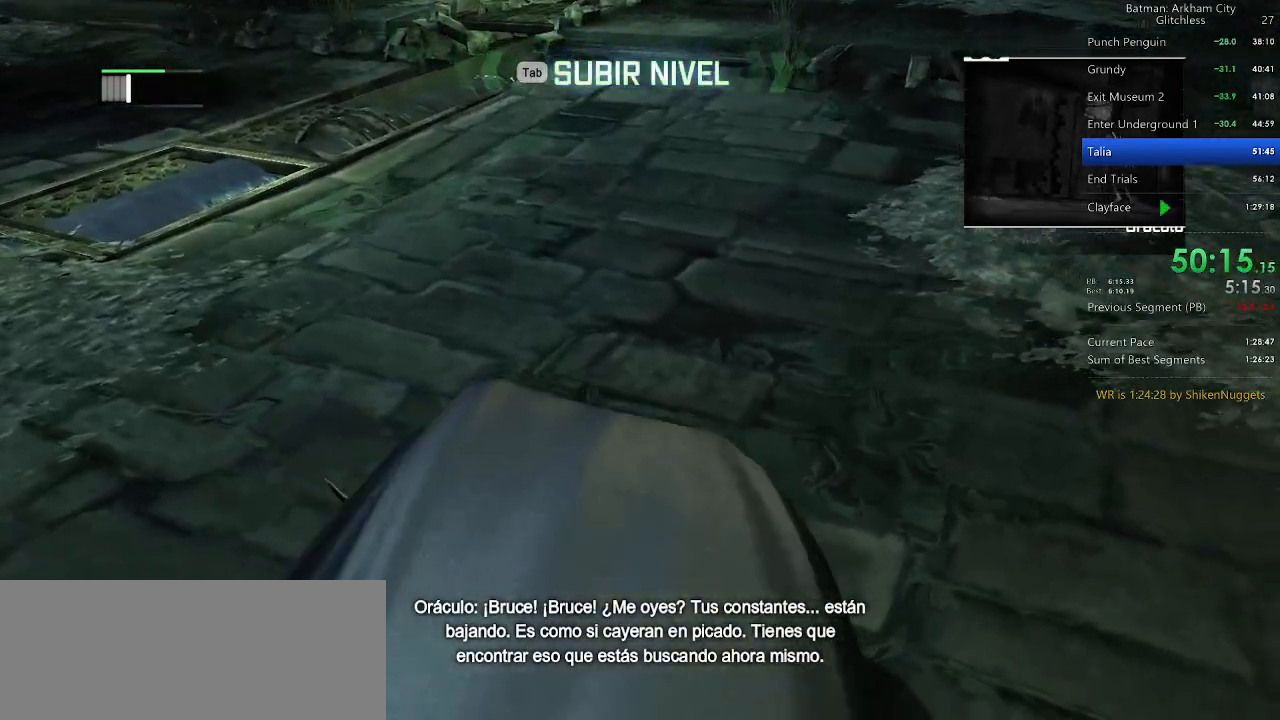
{"keys": ["w"], "mouse": [], "events": []}
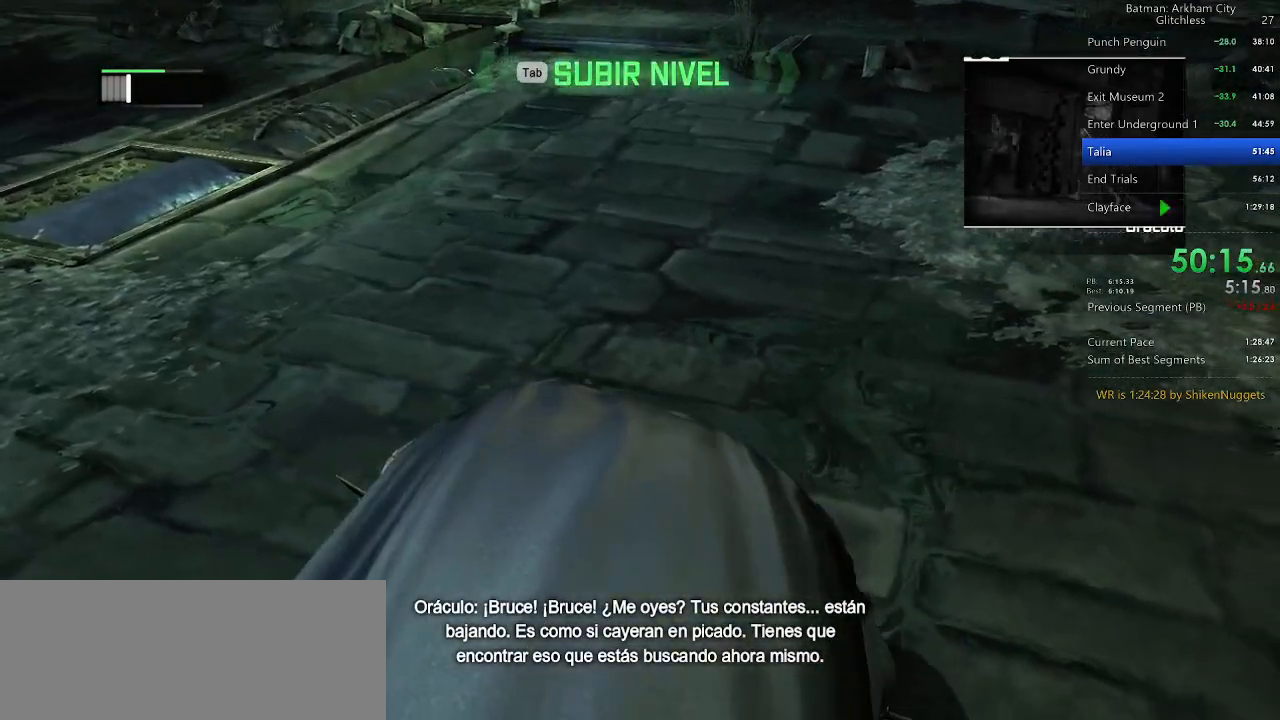
{"keys": ["w"], "mouse": [], "events": []}
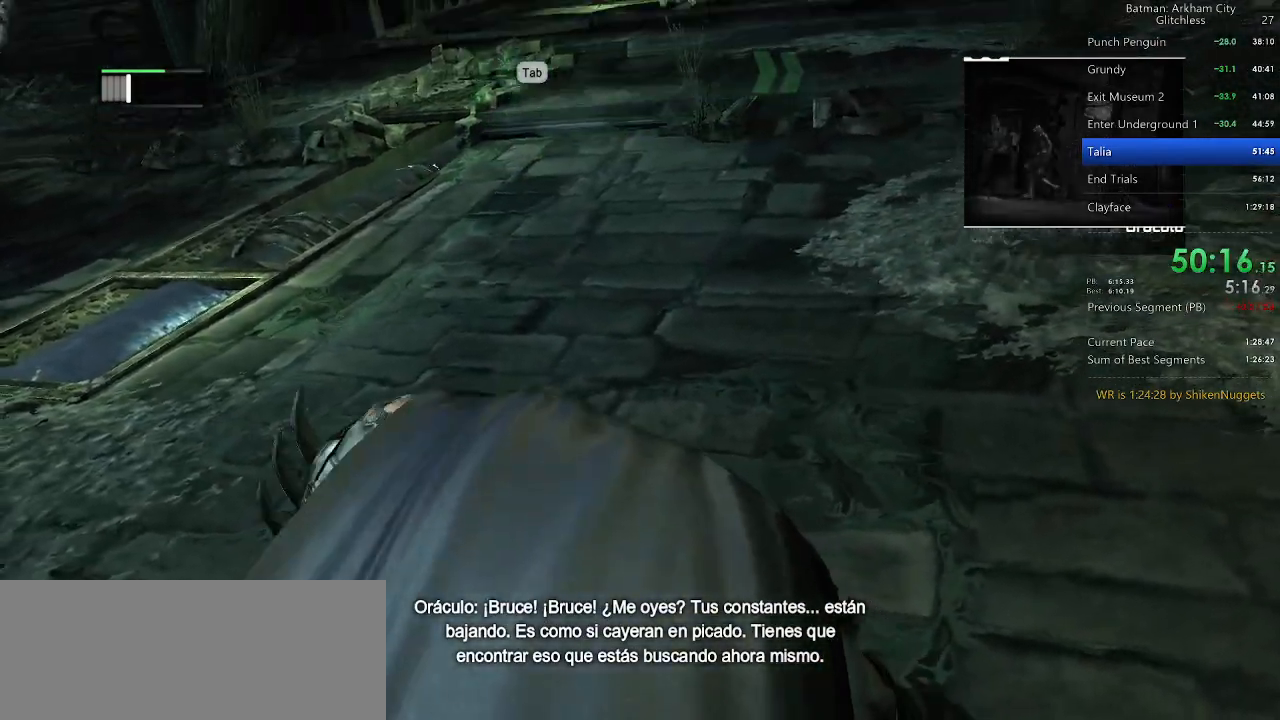
{"keys": ["w"], "mouse": [], "events": []}
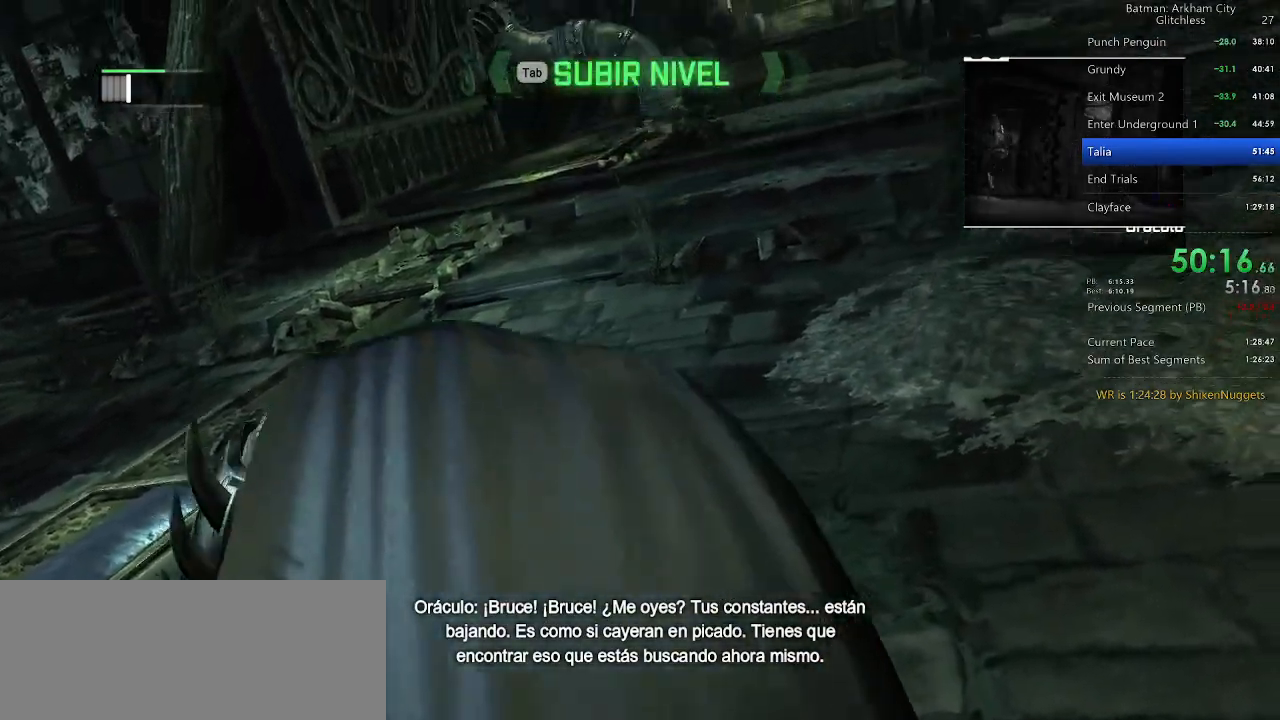
{"keys": ["w"], "mouse": [], "events": []}
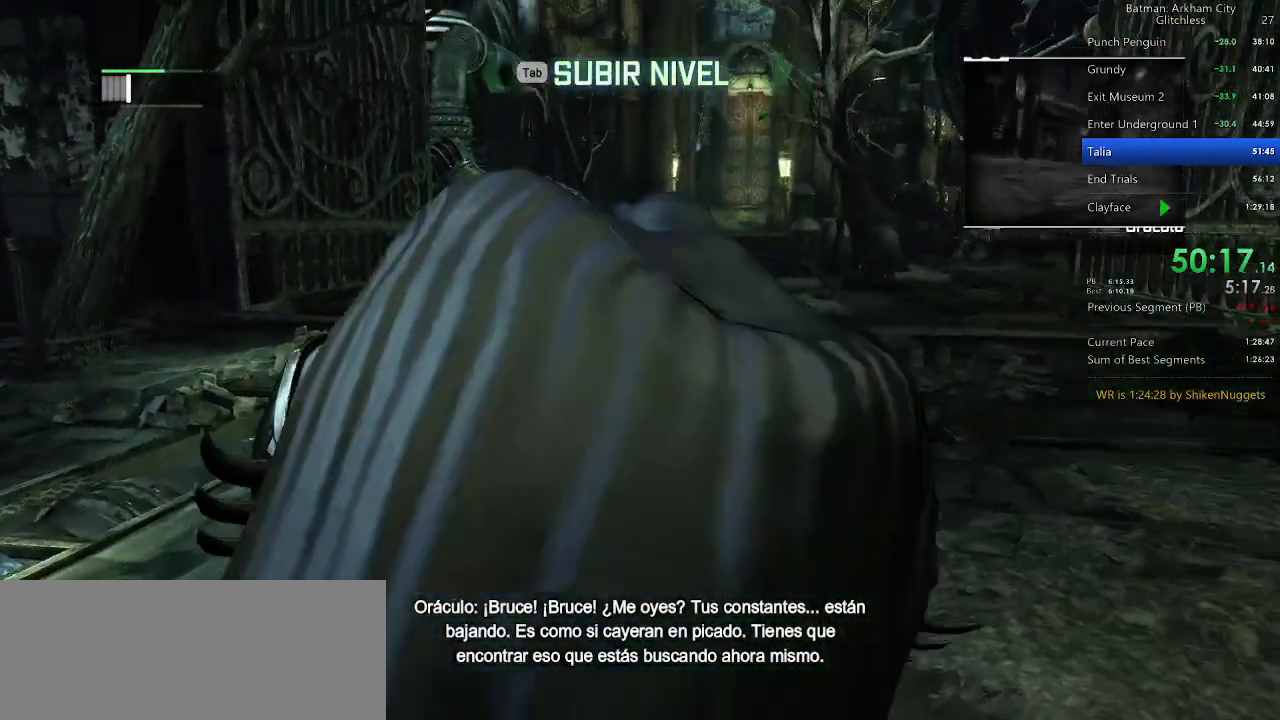
{"keys": ["w"], "mouse": [], "events": []}
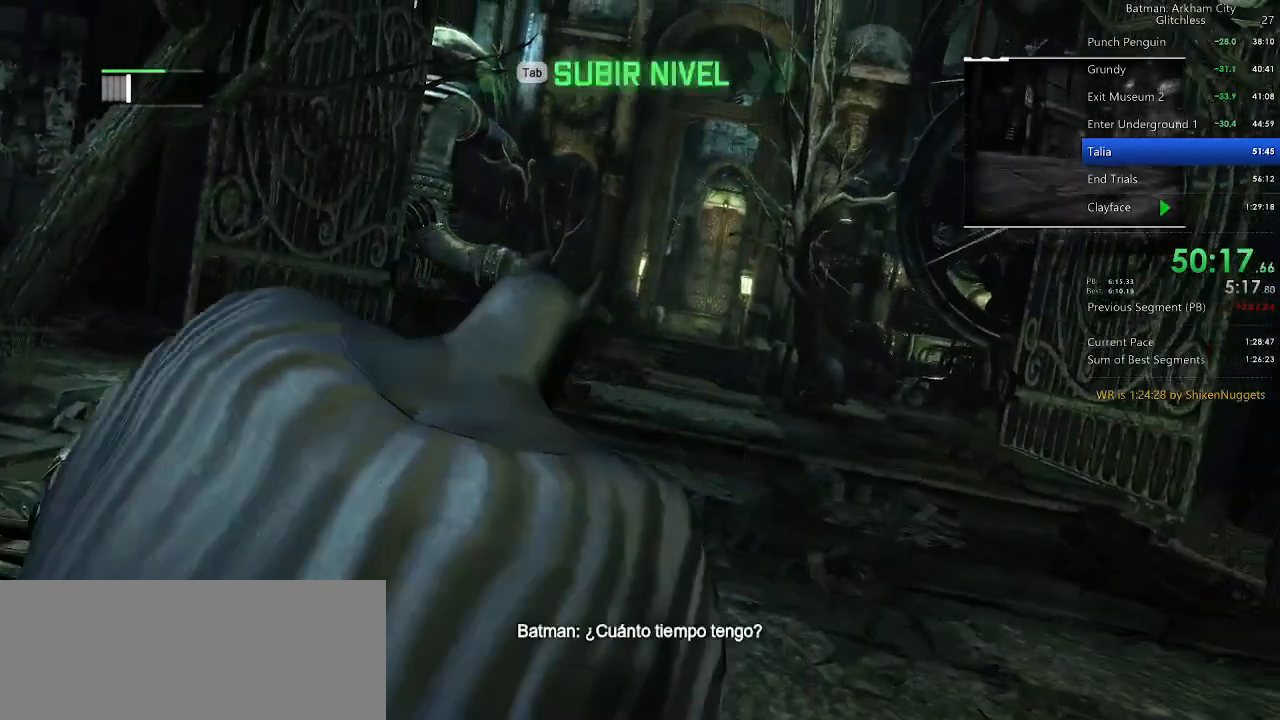
{"keys": ["w"], "mouse": [], "events": []}
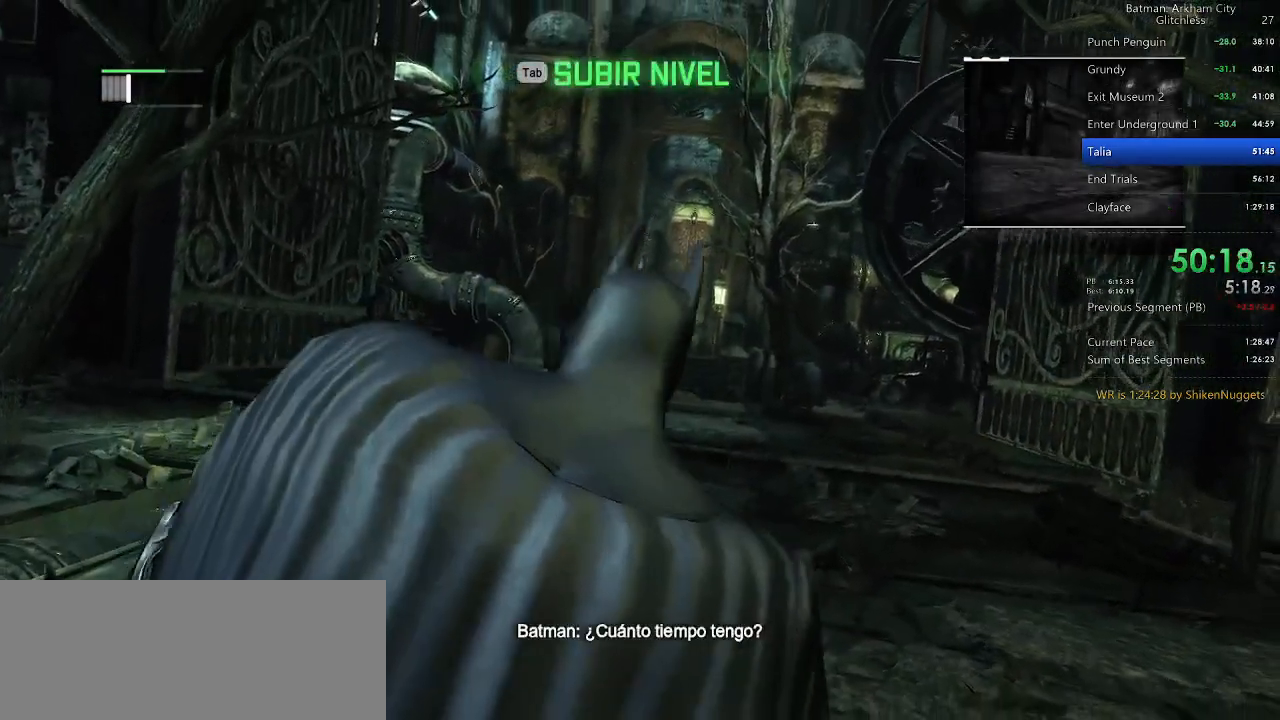
{"keys": ["w"], "mouse": [], "events": []}
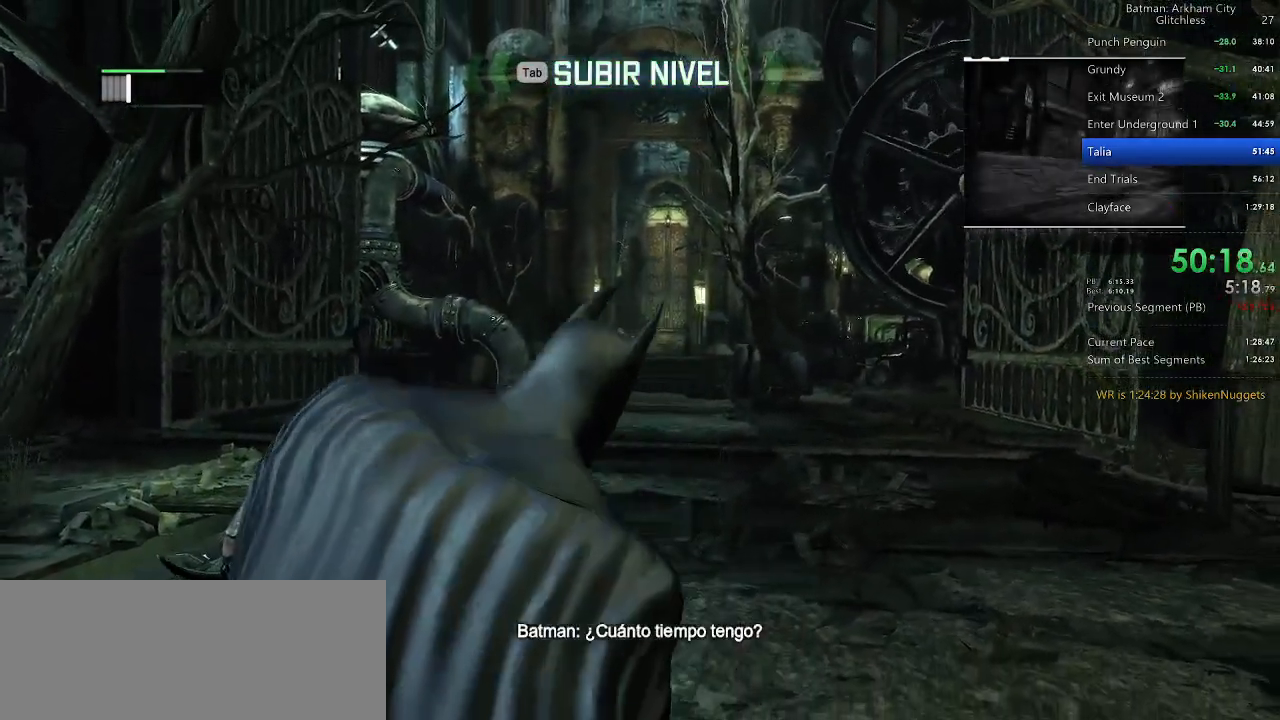
{"keys": ["w"], "mouse": [], "events": []}